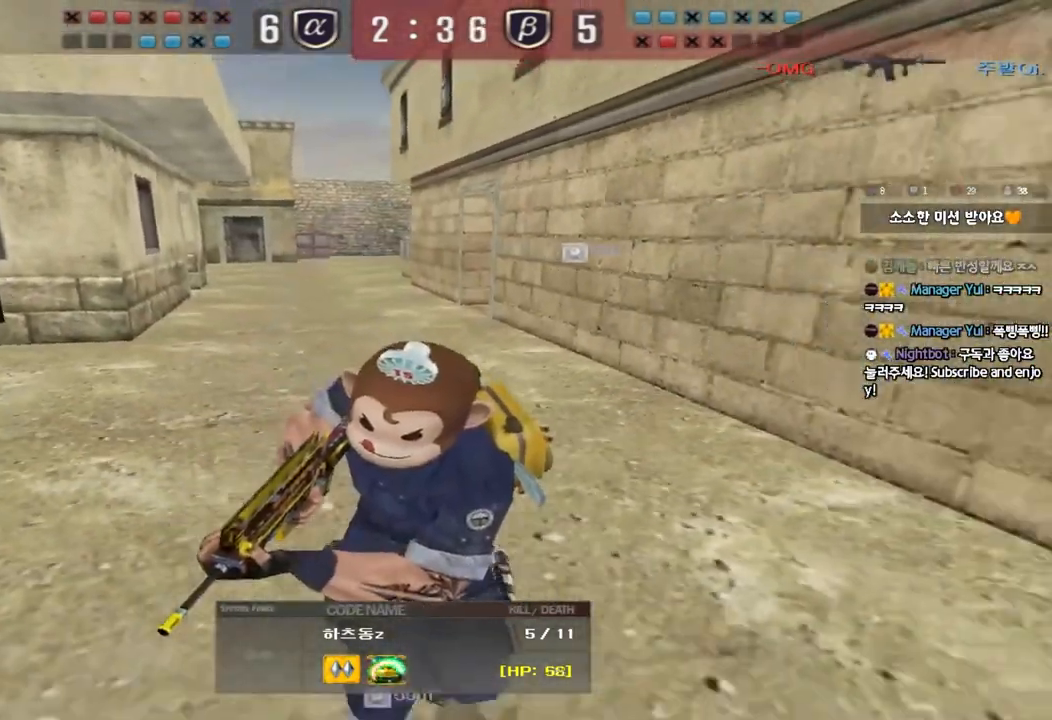
Gameplay with keyboard; each line is a JSON object with the keys held at the frame after it. "events" lists presses ("down") and releases ("up") of "a", "ctrl", "d", "e", "f", "q", "r", "s", "shift", "space", "tab" and "w" between this image and that frame as [ms after this image, input, new state], when the widget could be followed in between. No other keys are recorded. Mouse input is not recorded.
{"keys": ["tab"], "events": [[317, "tab", "down"]]}
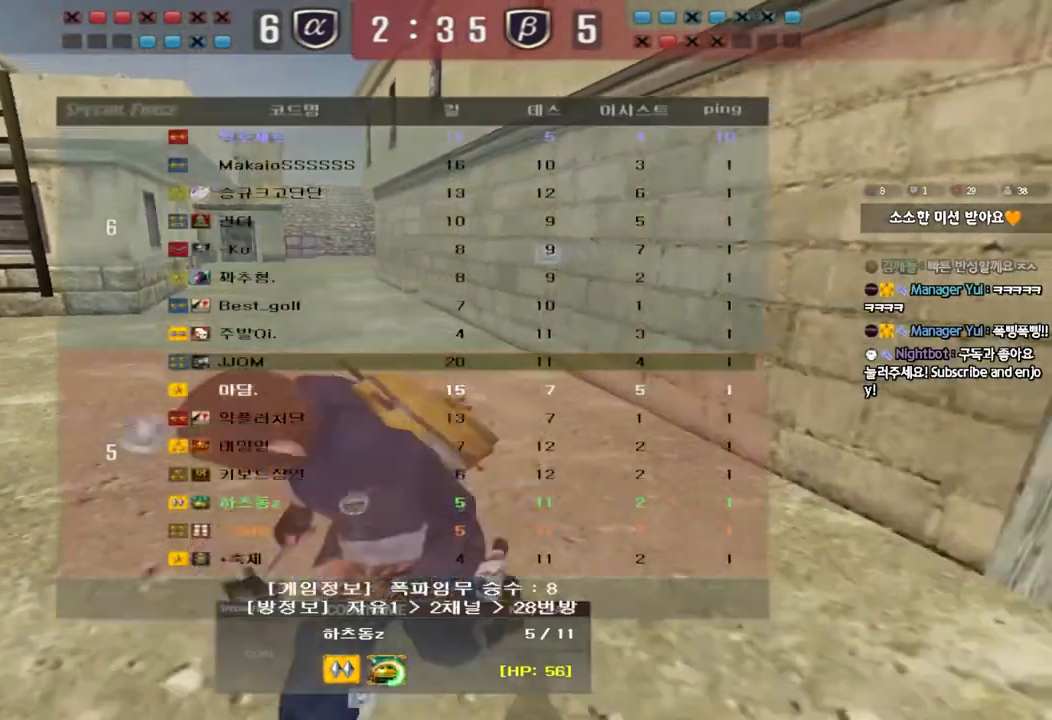
{"keys": ["tab"], "events": []}
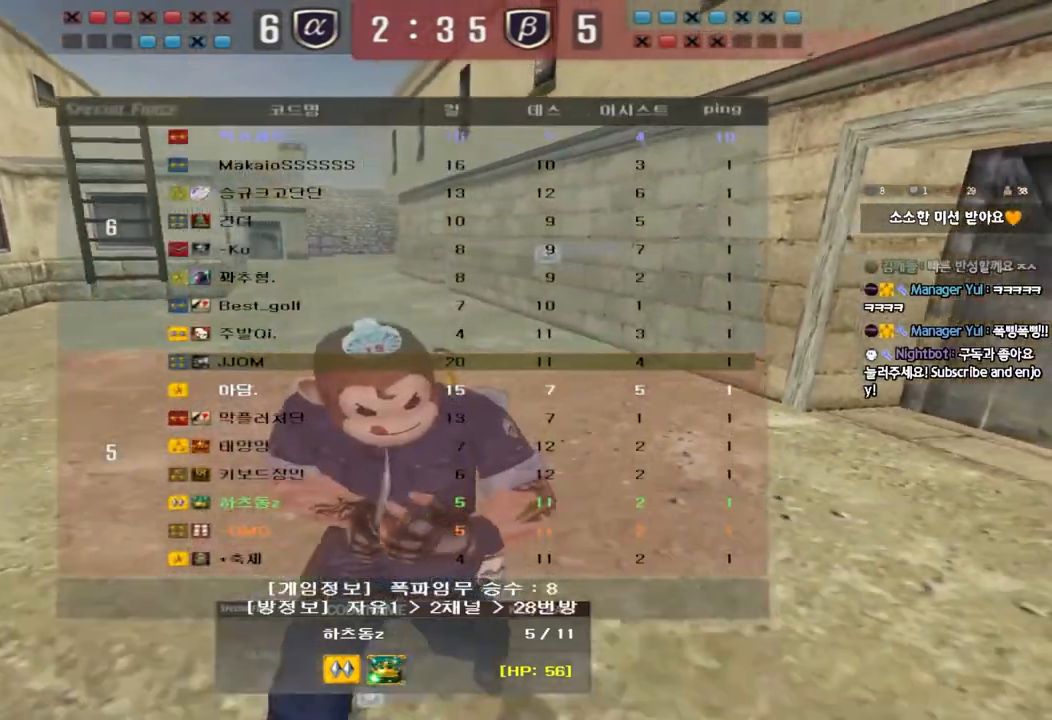
{"keys": [], "events": [[433, "tab", "up"]]}
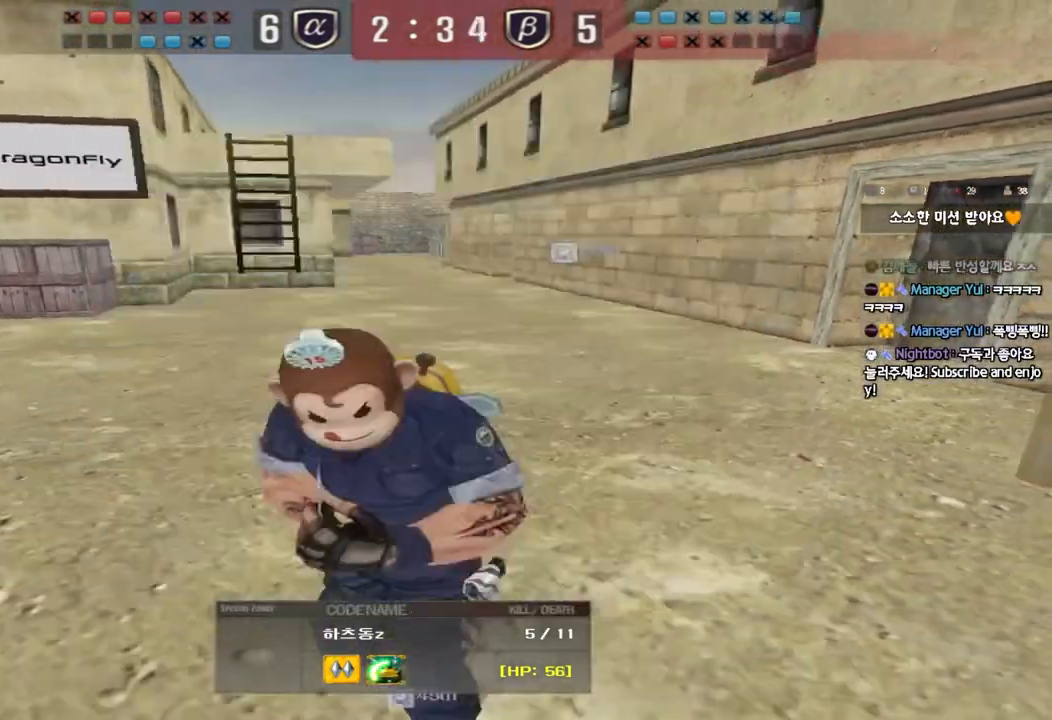
{"keys": [], "events": []}
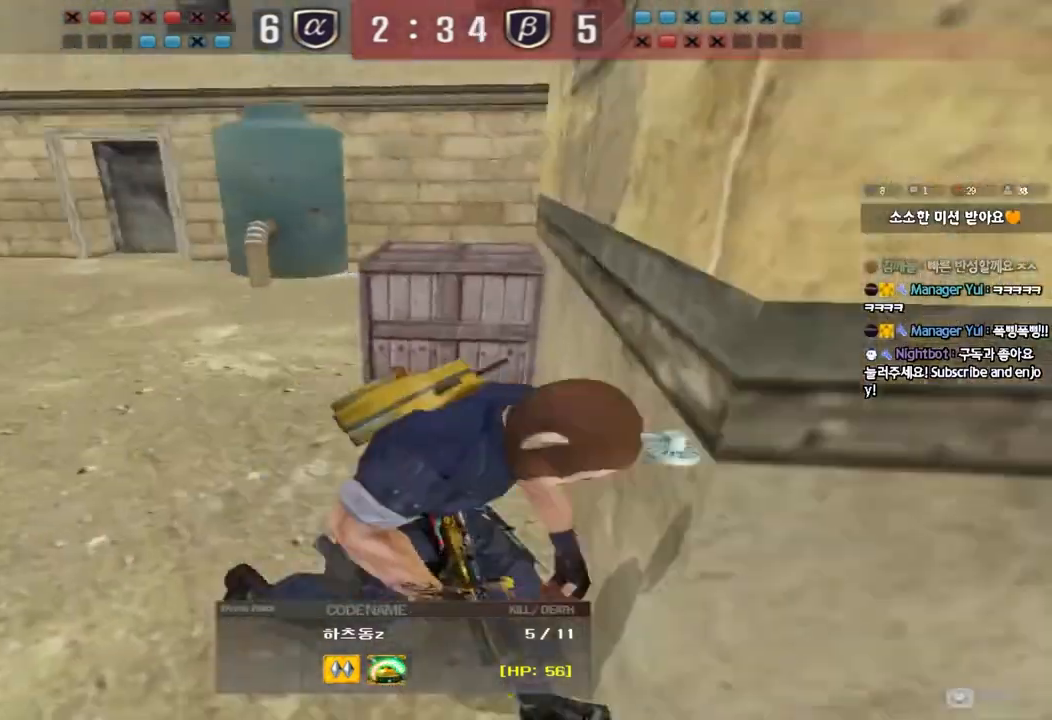
{"keys": [], "events": []}
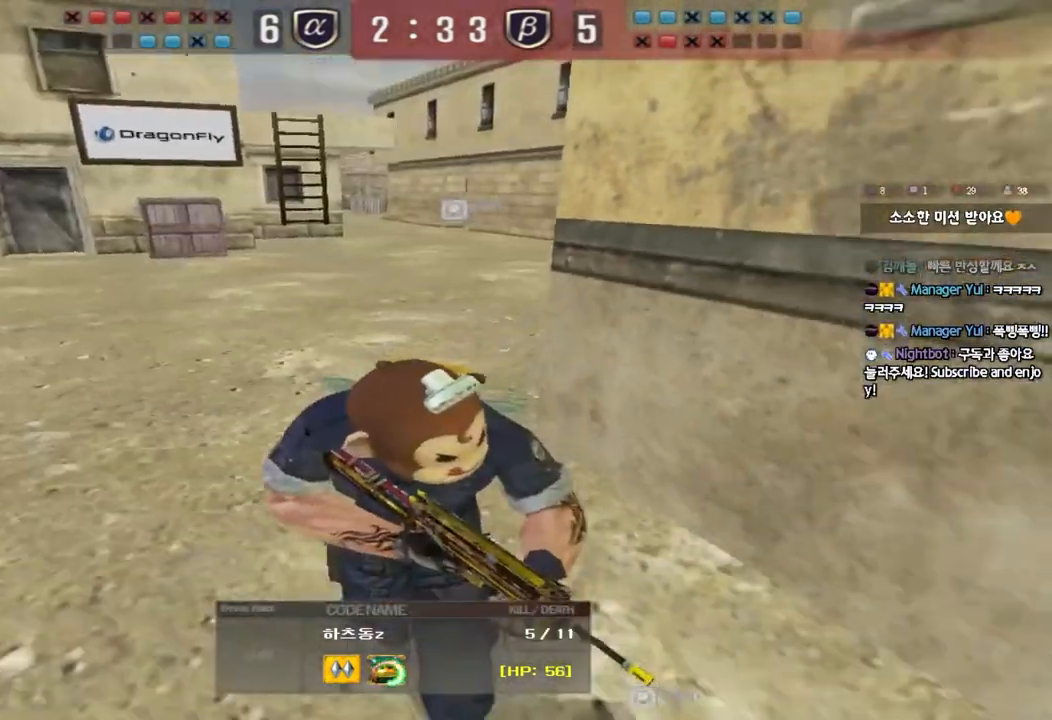
{"keys": [], "events": []}
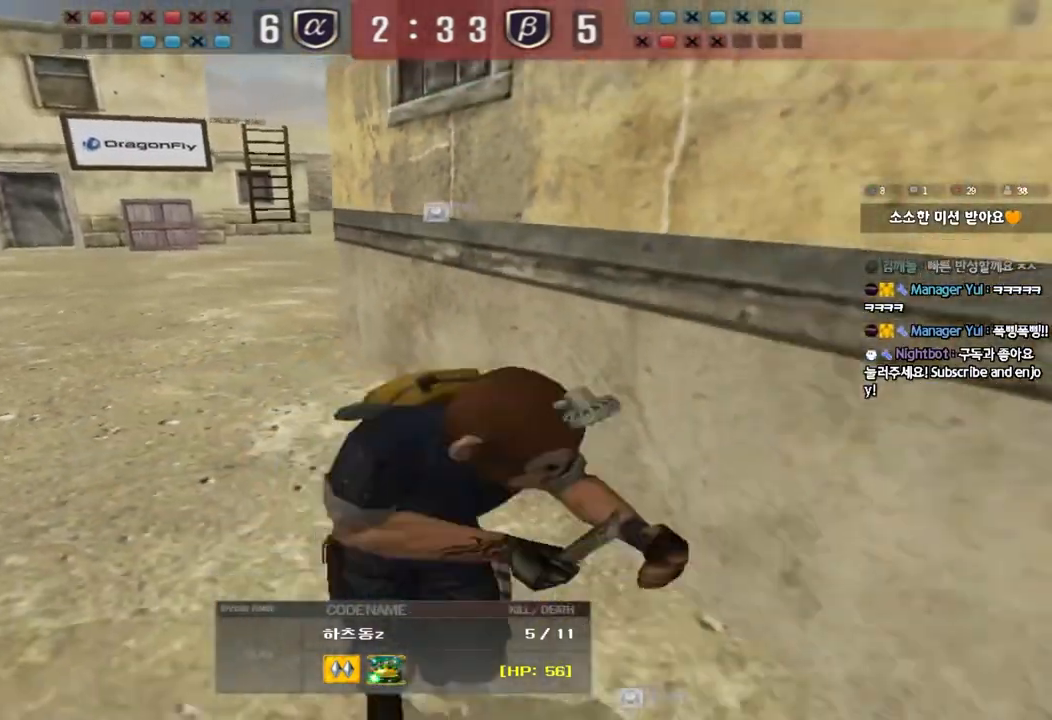
{"keys": [], "events": []}
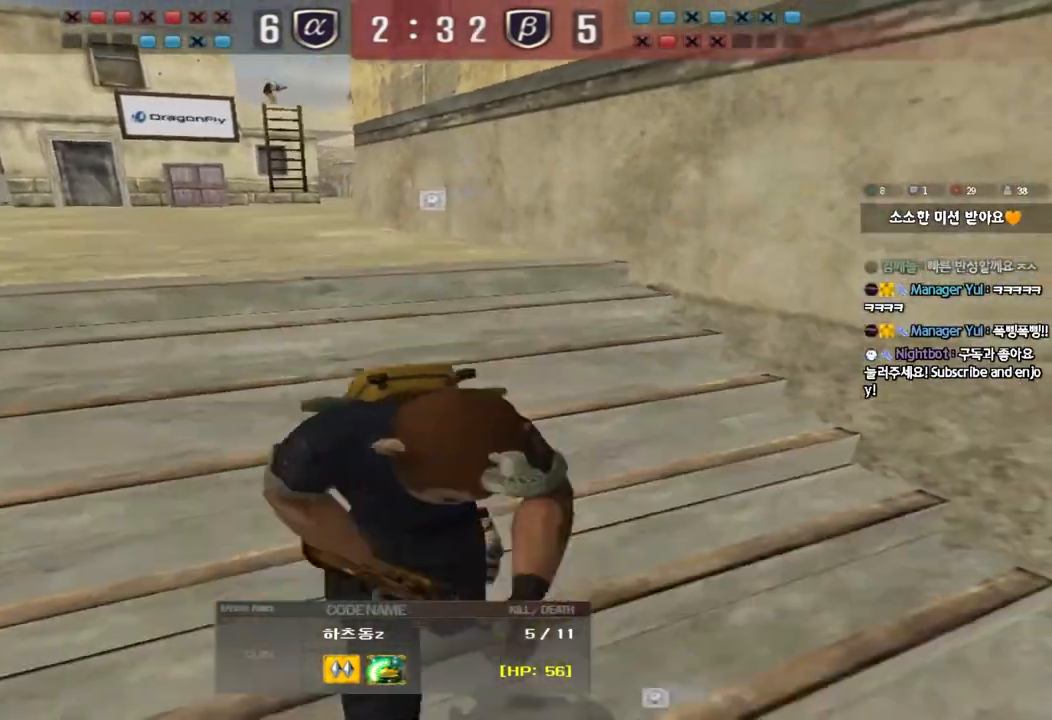
{"keys": [], "events": []}
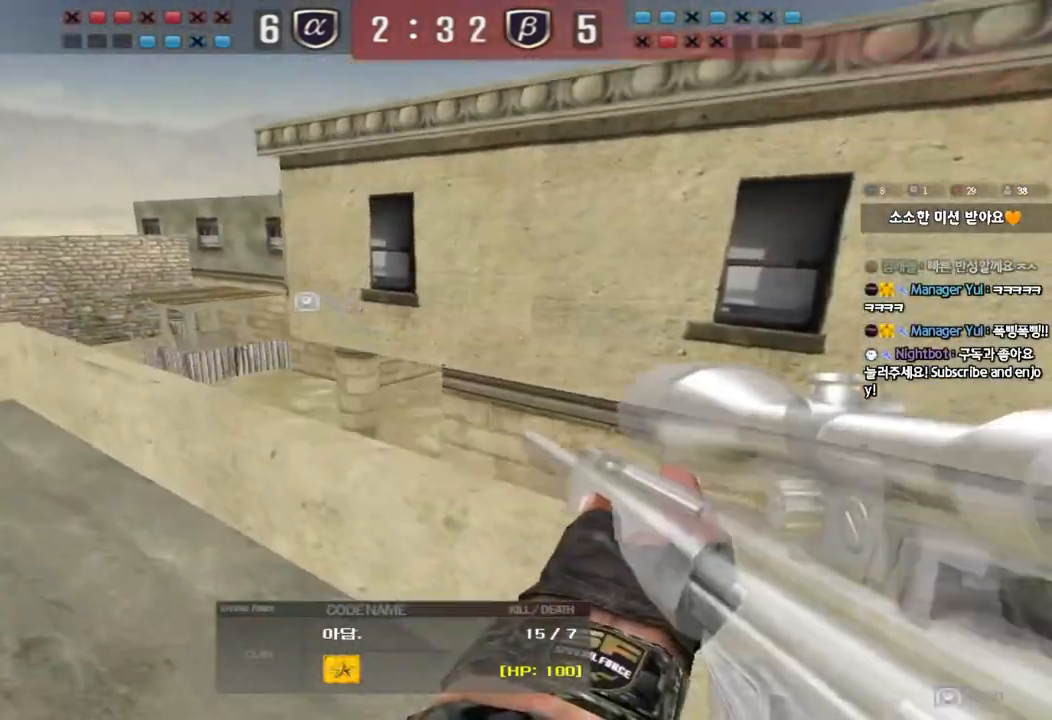
{"keys": [], "events": []}
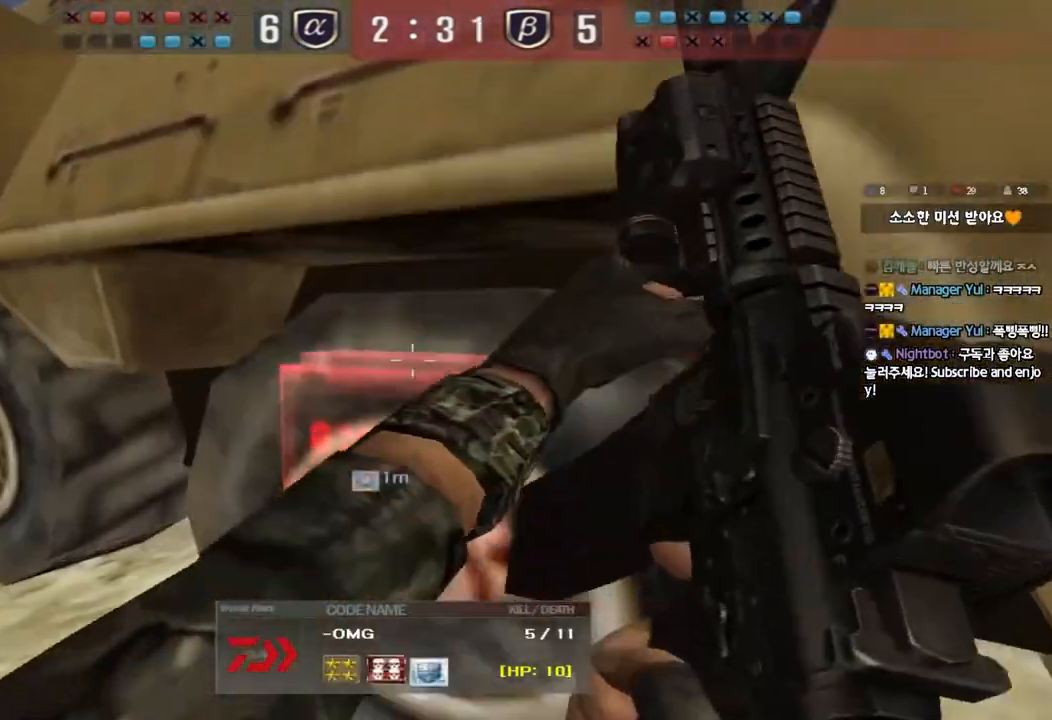
{"keys": [], "events": []}
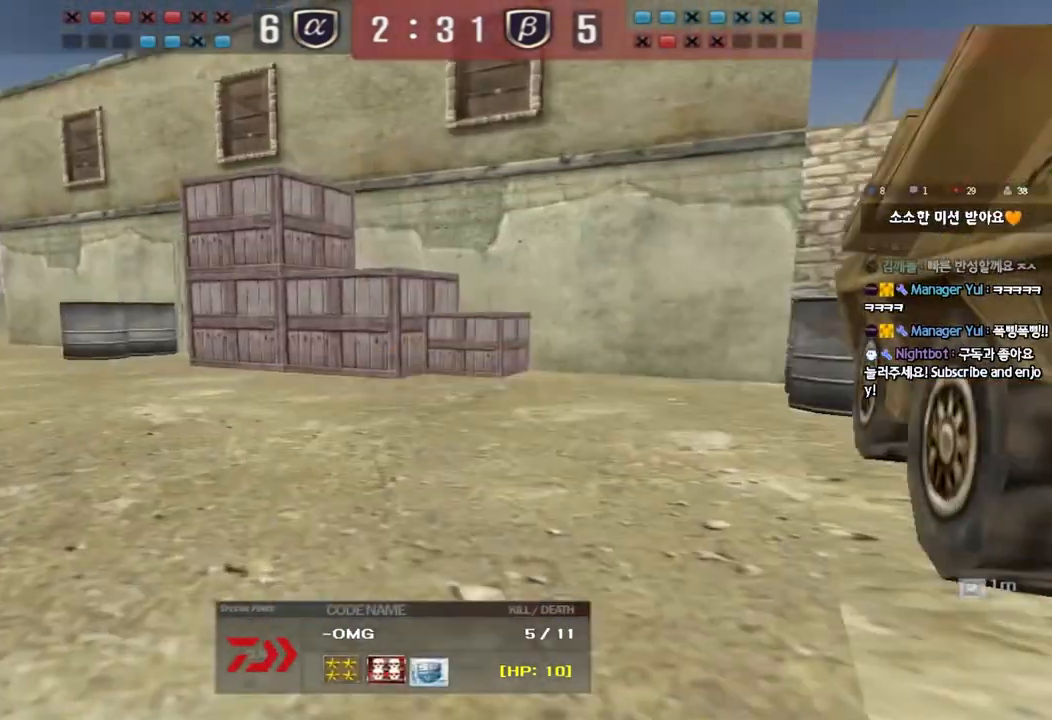
{"keys": [], "events": []}
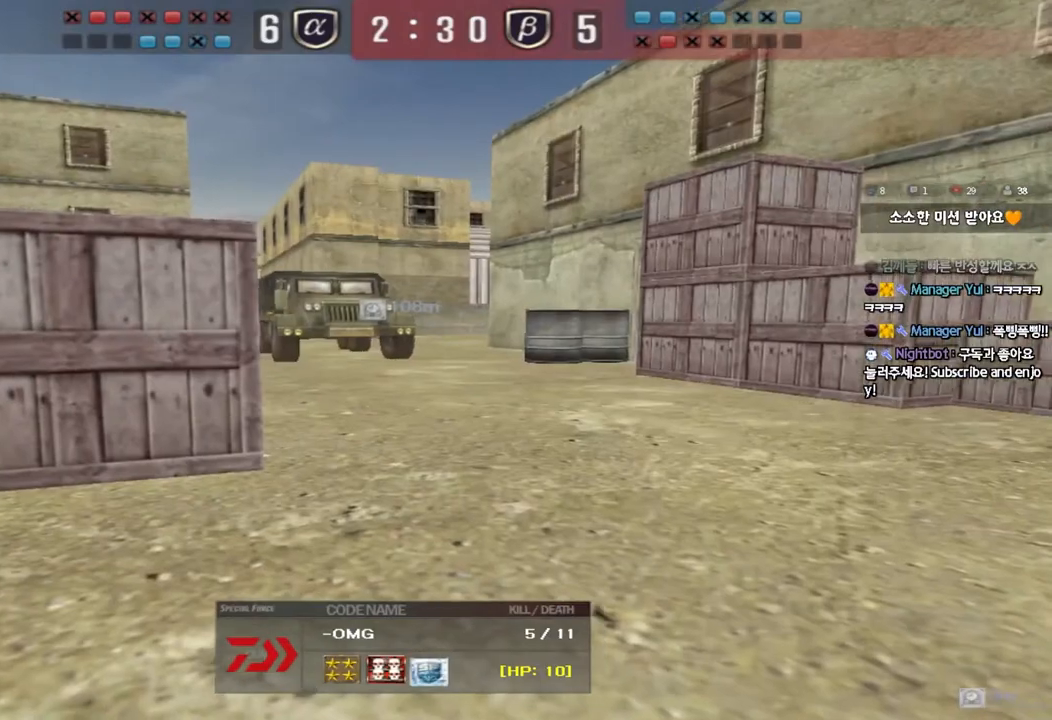
{"keys": [], "events": []}
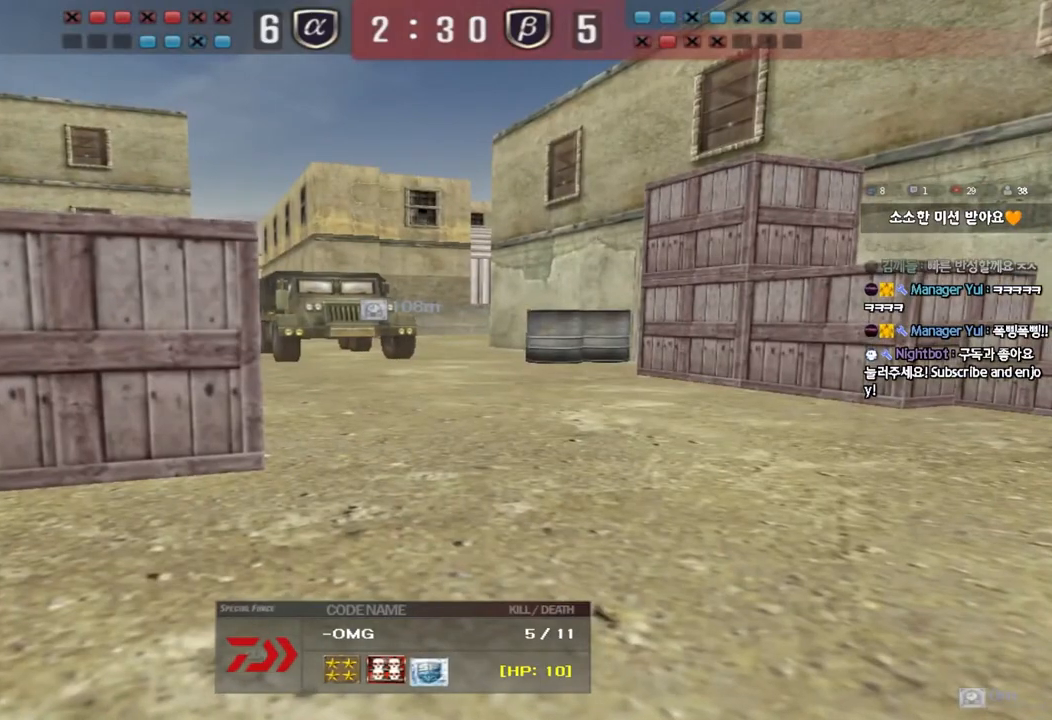
{"keys": ["tab"], "events": [[183, "tab", "down"]]}
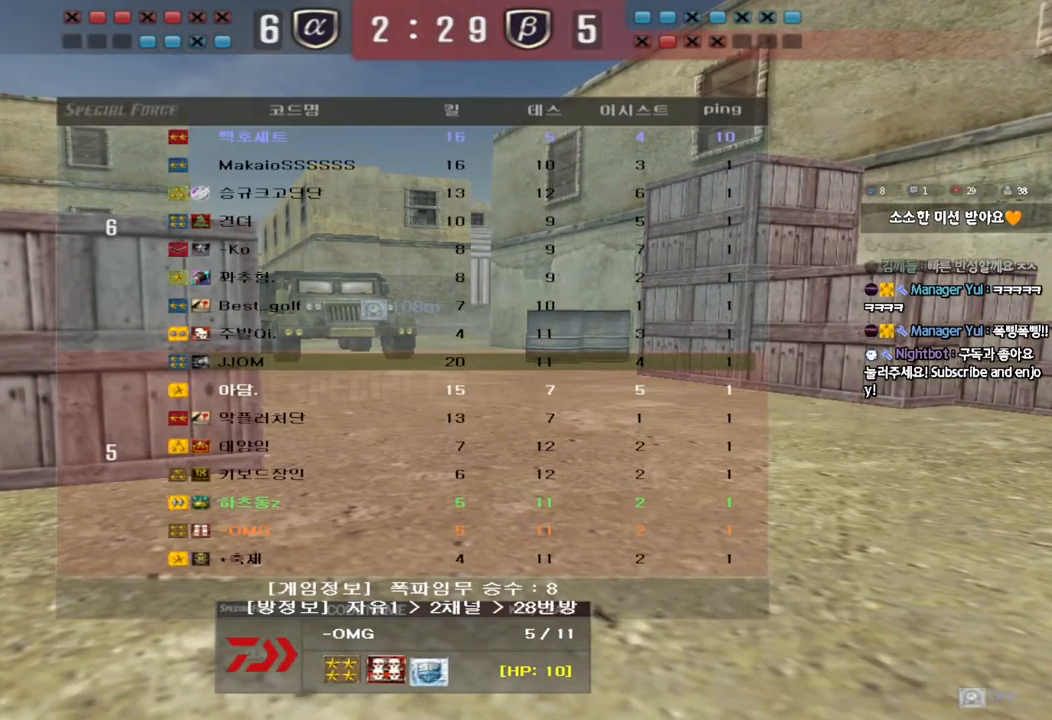
{"keys": ["tab"], "events": []}
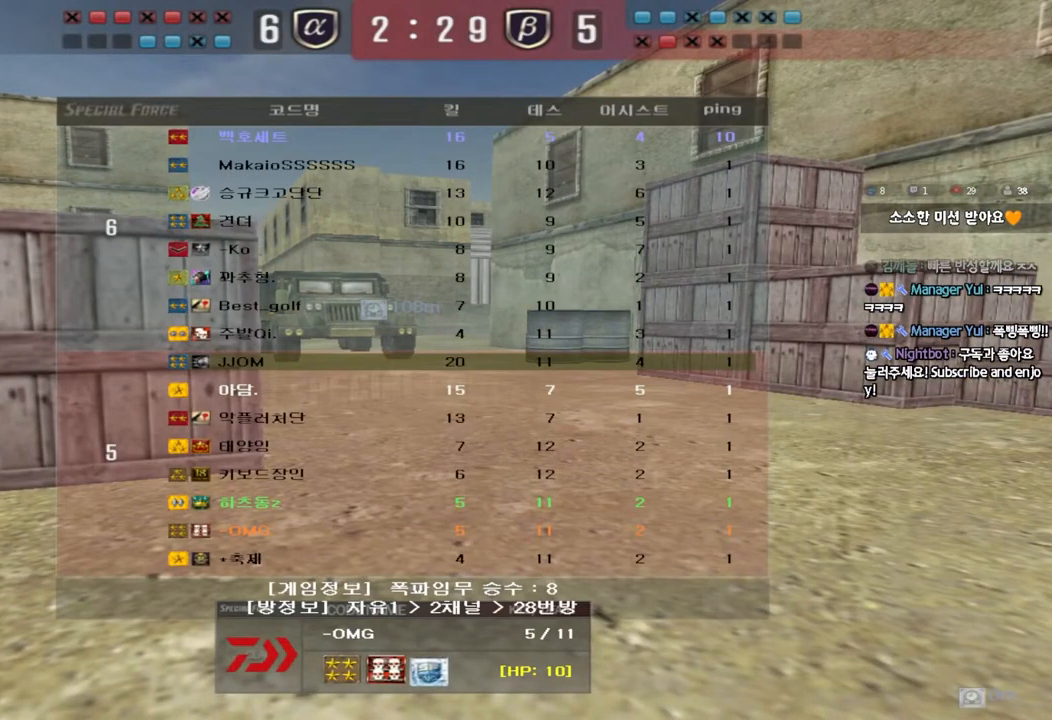
{"keys": [], "events": [[217, "tab", "up"]]}
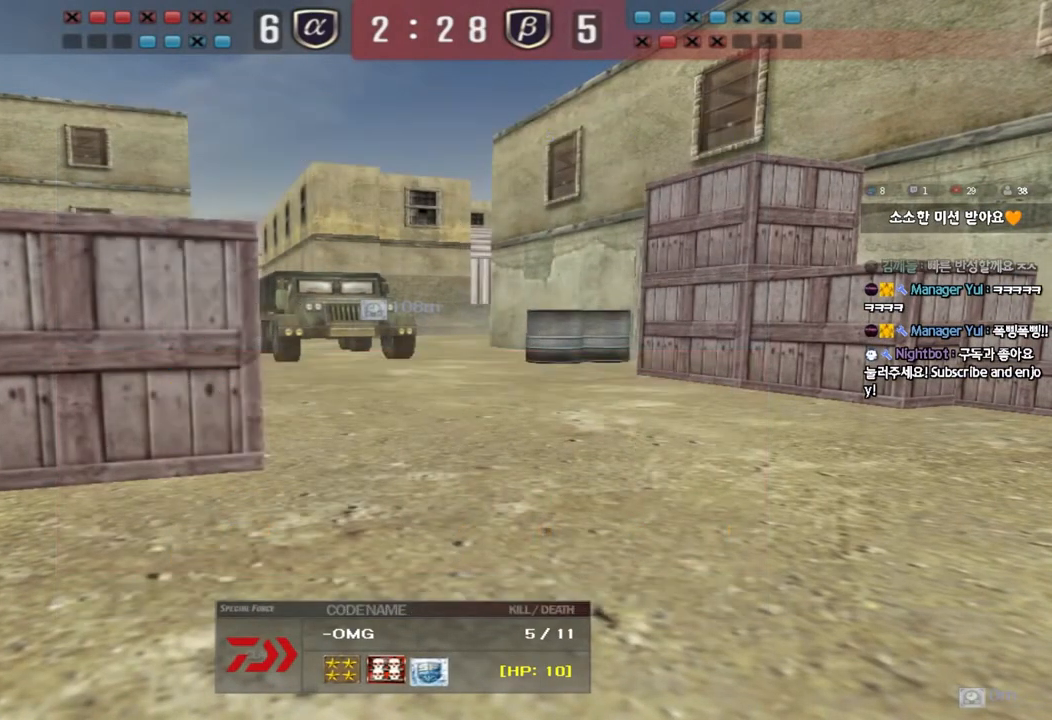
{"keys": [], "events": [[117, "tab", "down"], [350, "tab", "up"]]}
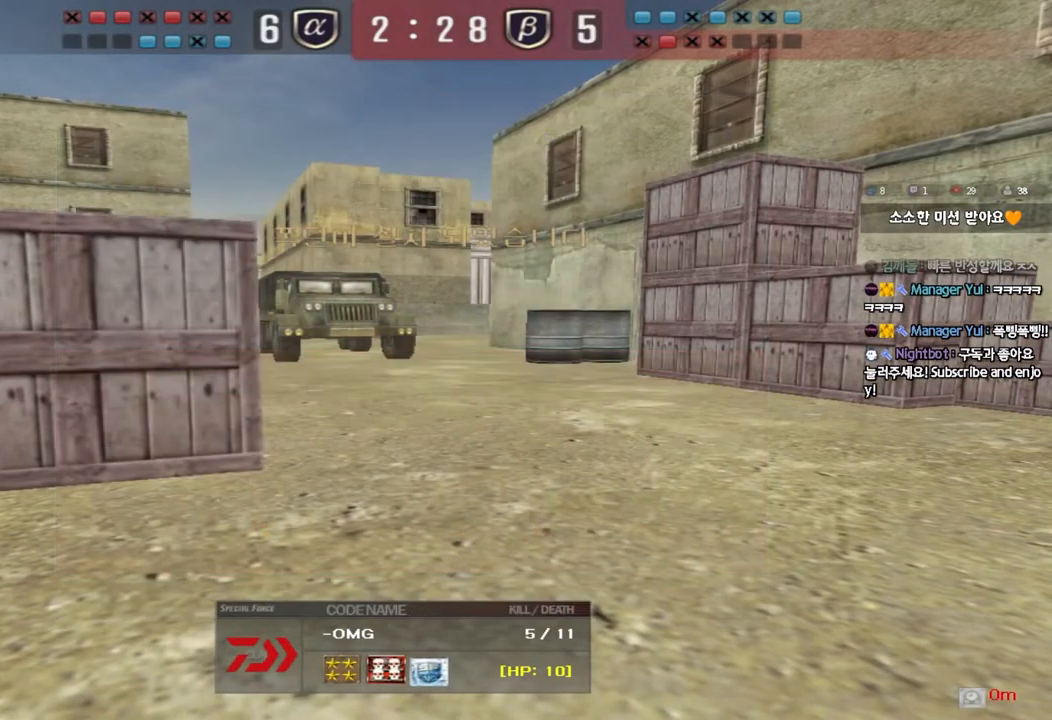
{"keys": [], "events": [[33, "tab", "down"], [383, "tab", "up"]]}
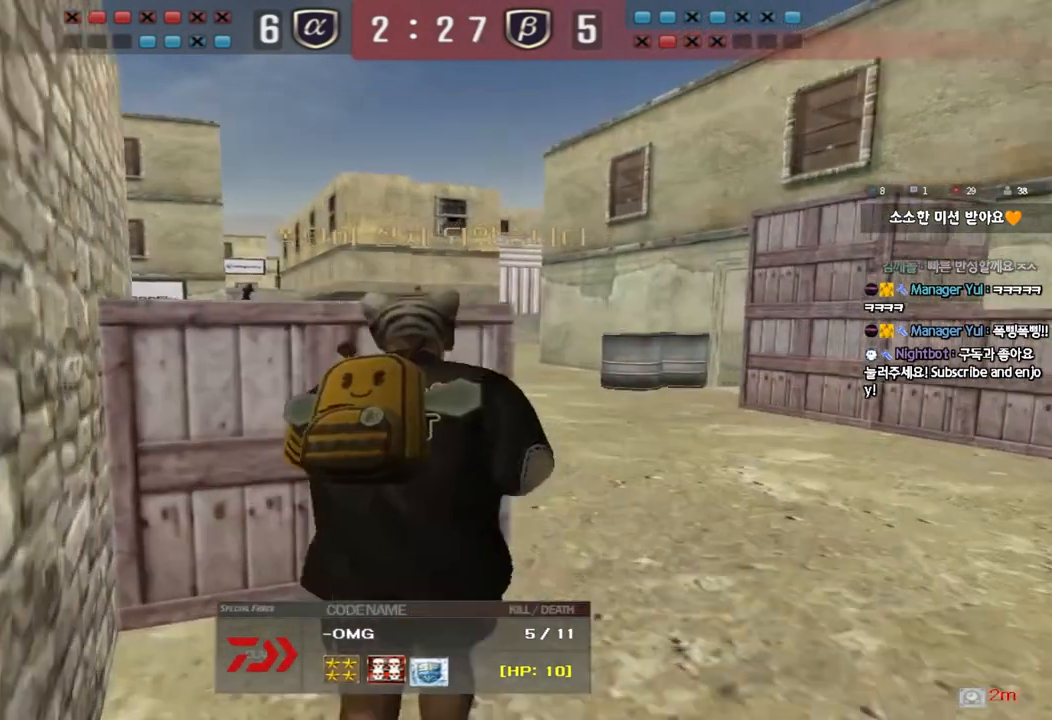
{"keys": [], "events": []}
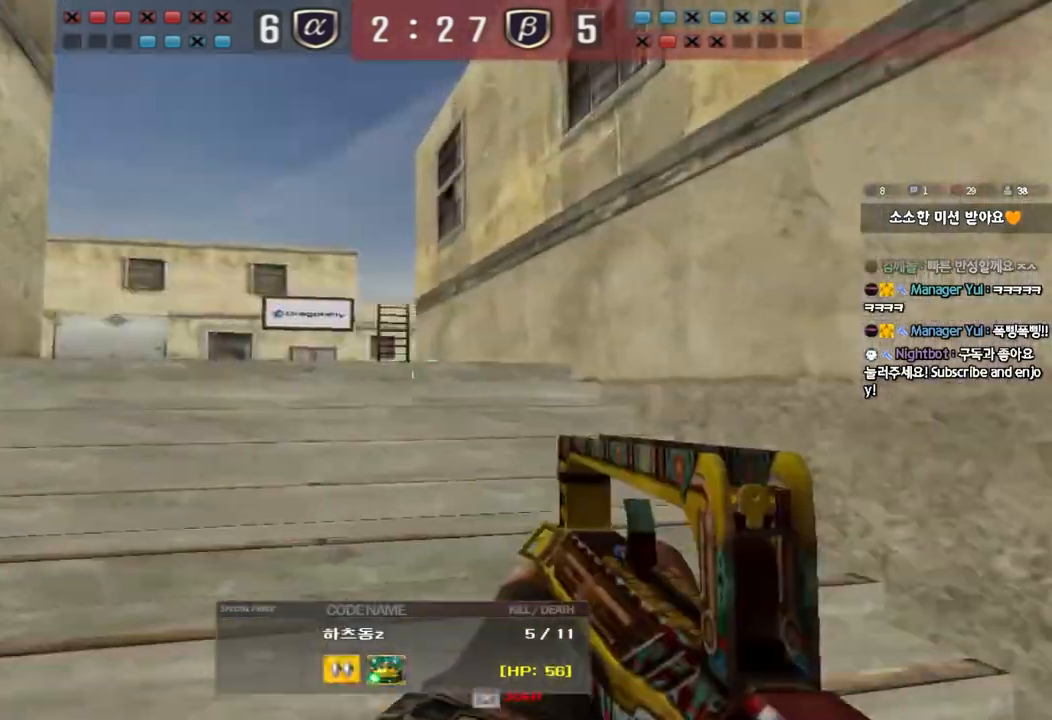
{"keys": []}
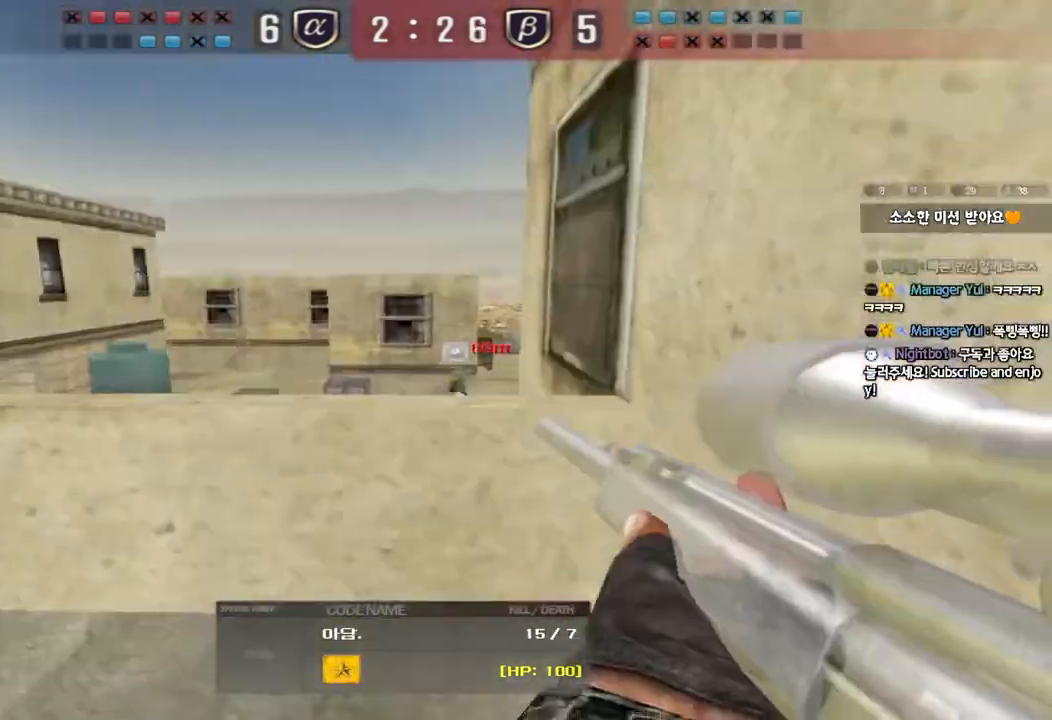
{"keys": [], "events": []}
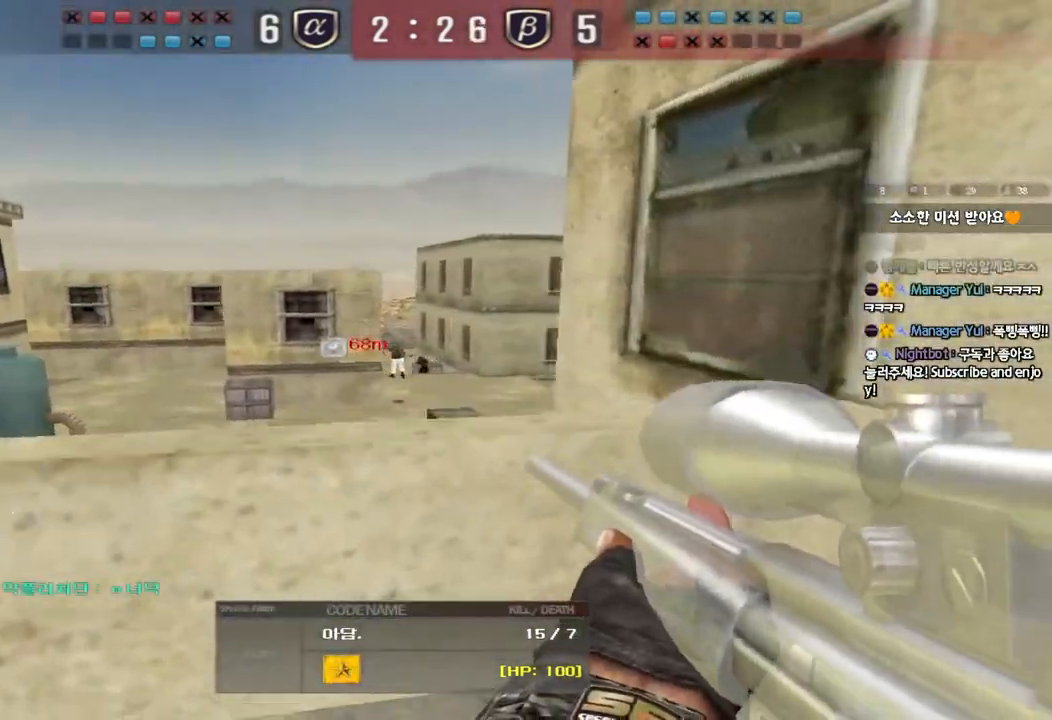
{"keys": []}
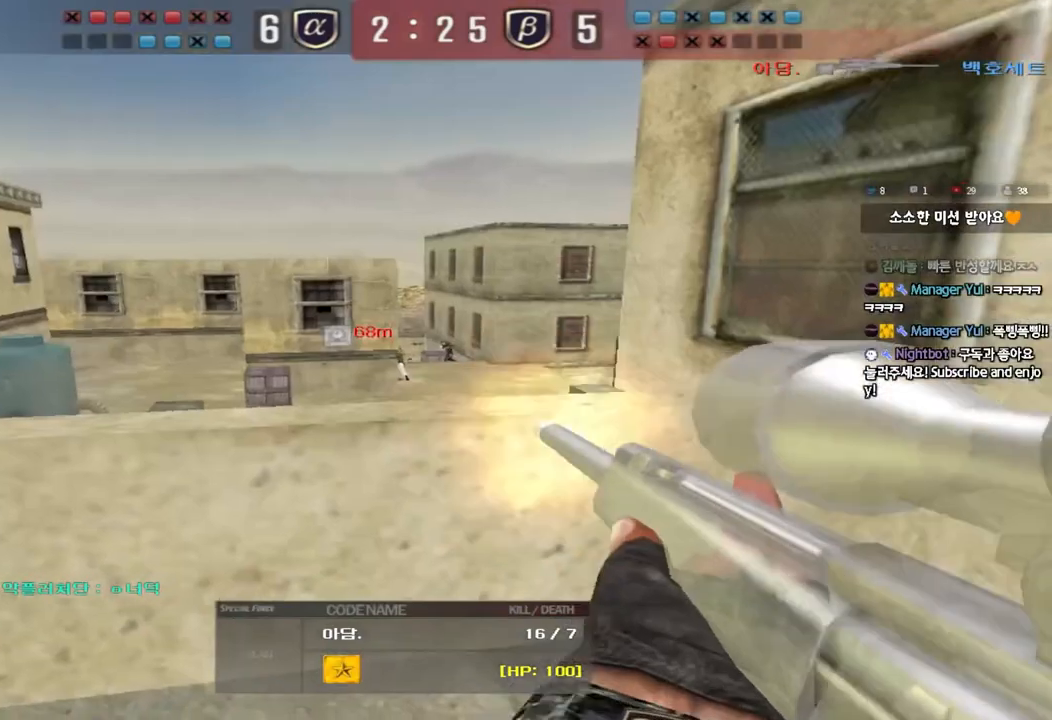
{"keys": ["tab"], "events": [[367, "tab", "down"]]}
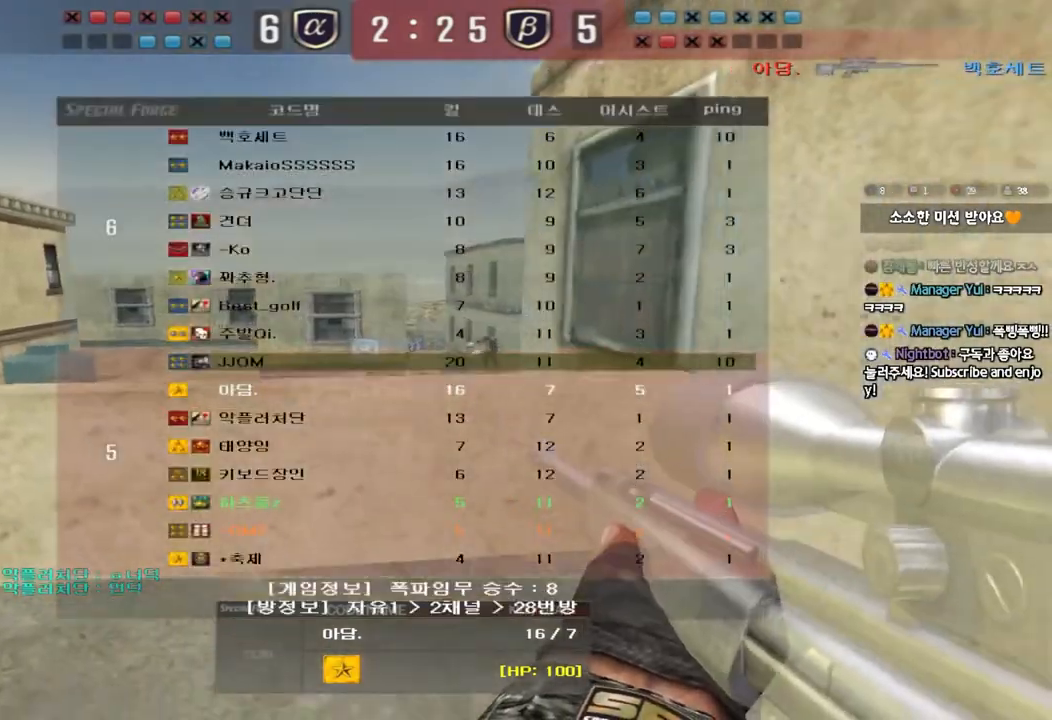
{"keys": [], "events": [[233, "tab", "up"]]}
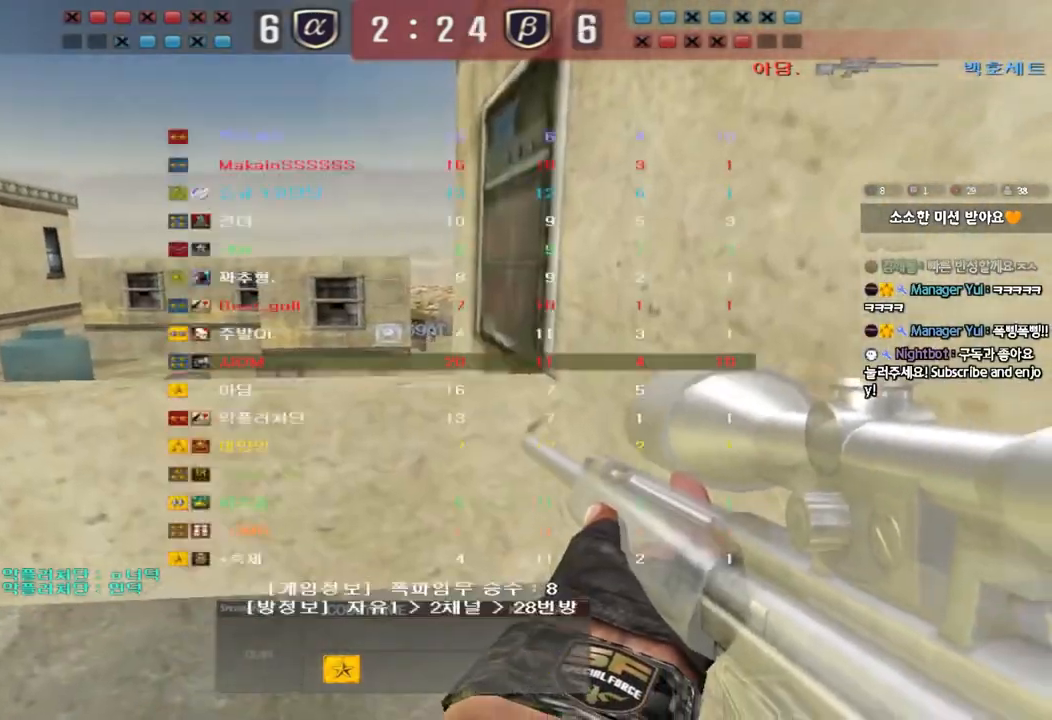
{"keys": []}
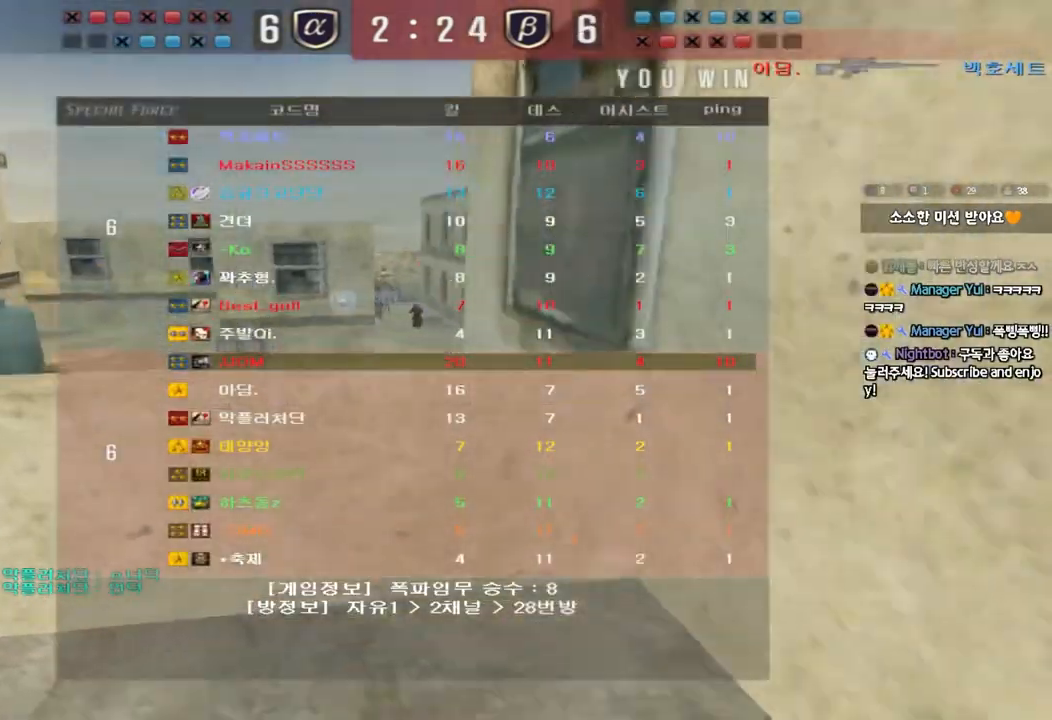
{"keys": [], "events": []}
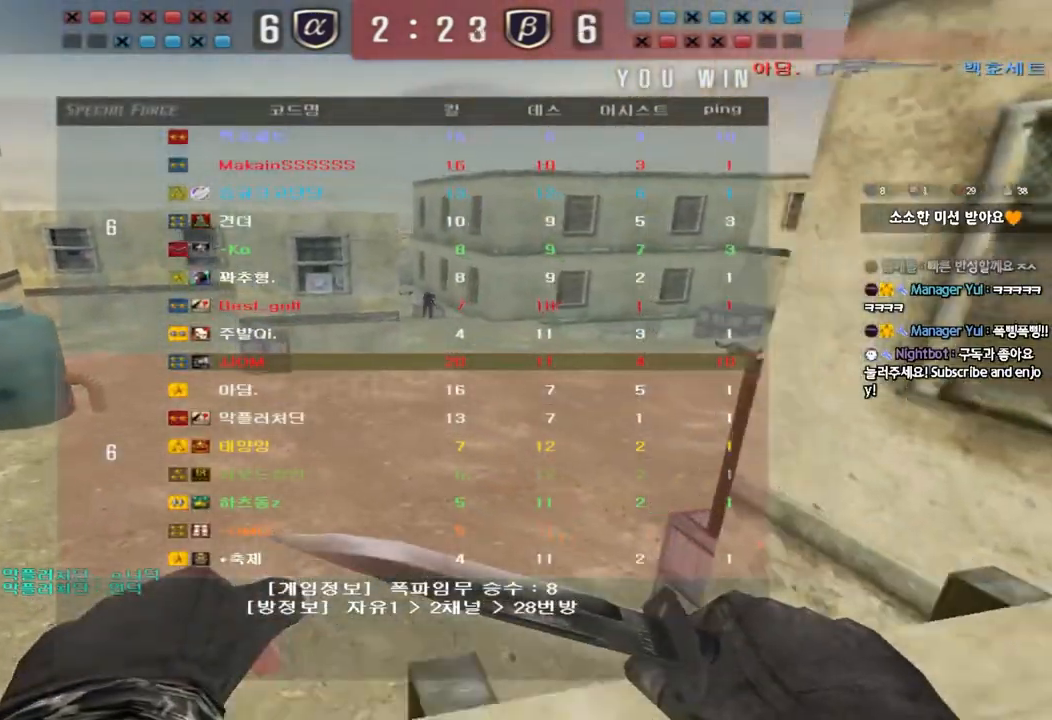
{"keys": ["d", "tab", "w"], "events": [[300, "tab", "down"], [300, "w", "down"], [333, "d", "down"]]}